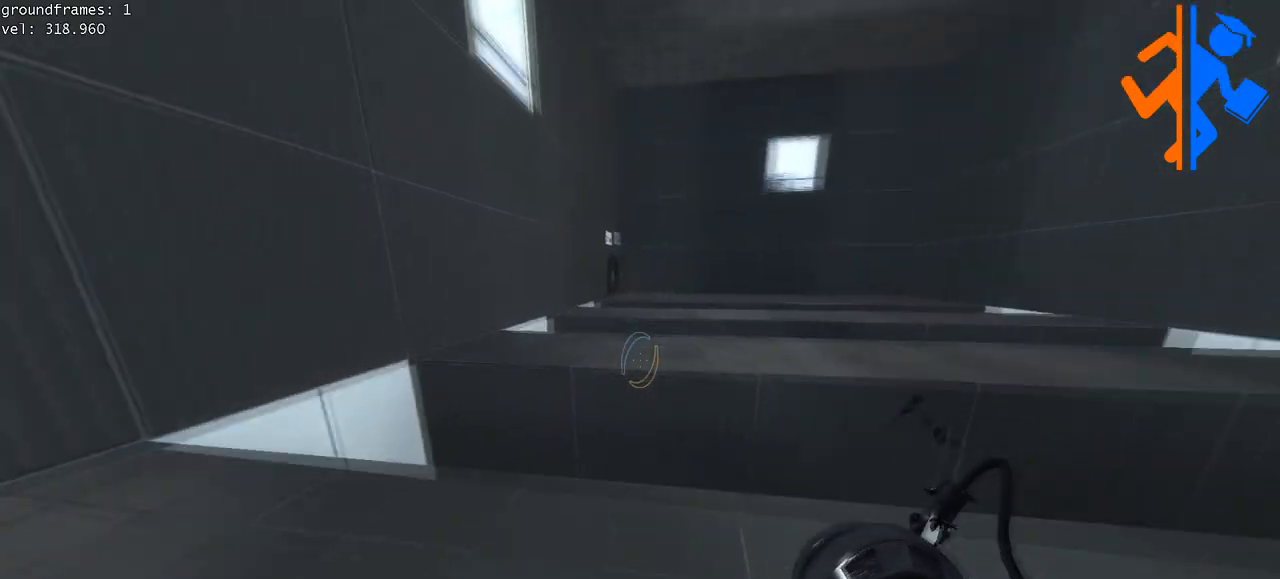
Gameplay with keyboard and mouse; each line is a JSON object with the keys and mouse buttons held at the frame after it. "events" lists presses ("down") and releases ("up") of "a", "ctrl", "d", "e", "s", "w", "mouse_left" and "mouse_right" between this image and that frame as [ms after this image, input, new state], when the widget could be followed in between; "space" appears only as held states. "mouse_left", "mouse_right" = the "left", "right" buttons of the "mouse" list. No other keys are recorded. Mouse movement is not recorded.
{"keys": ["a"], "mouse": []}
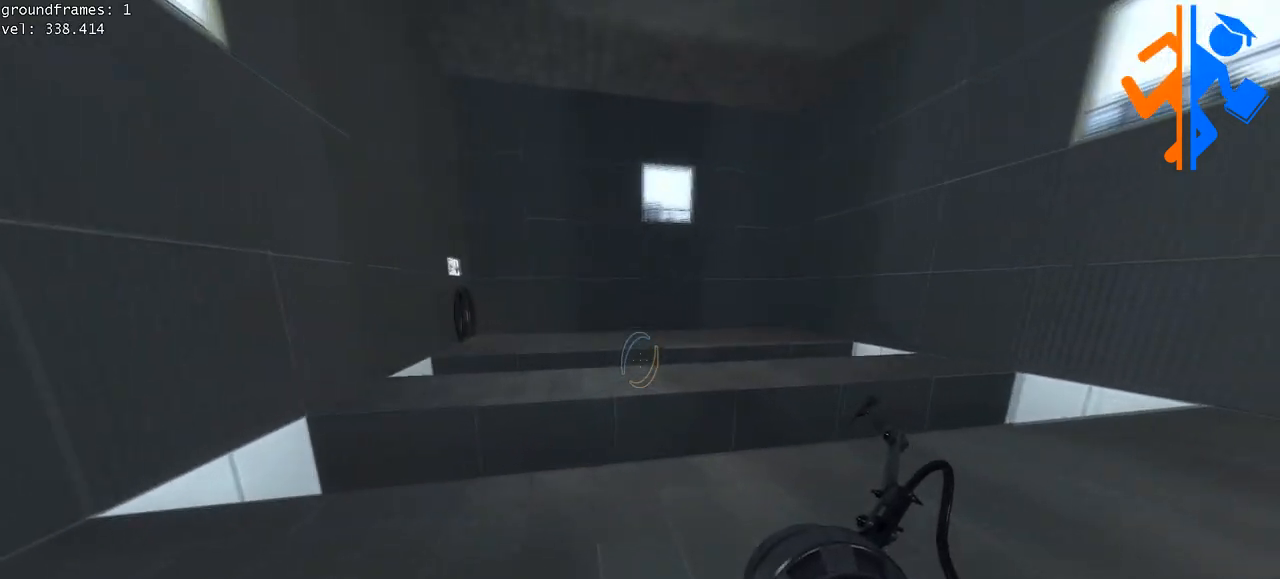
{"keys": ["a"], "mouse": []}
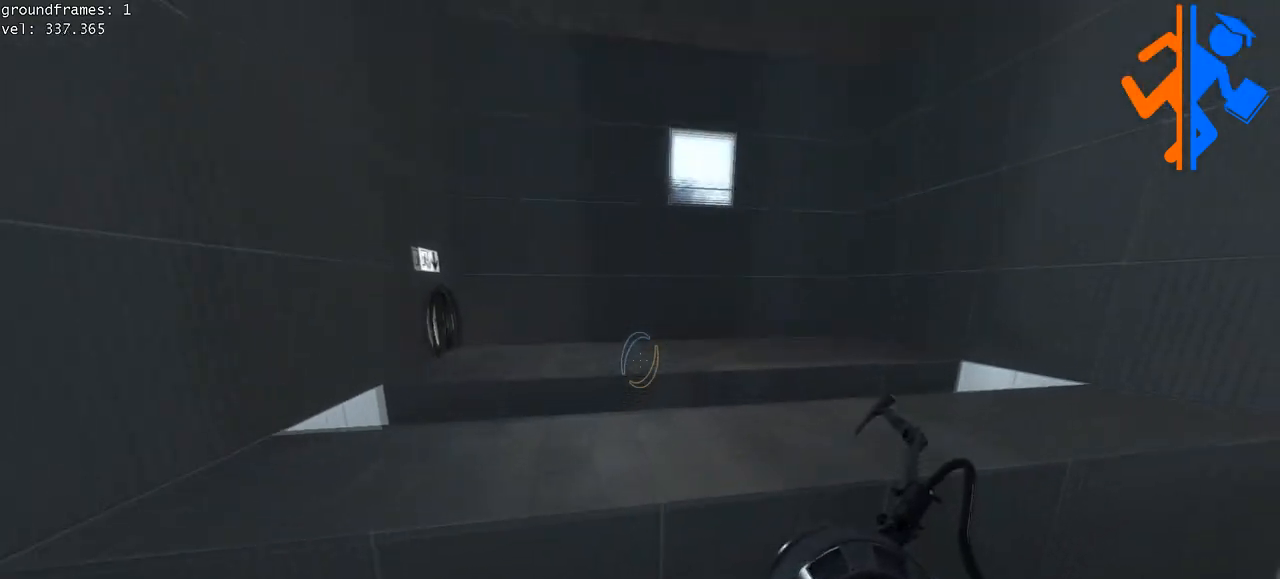
{"keys": ["a", "d", "space"], "mouse": []}
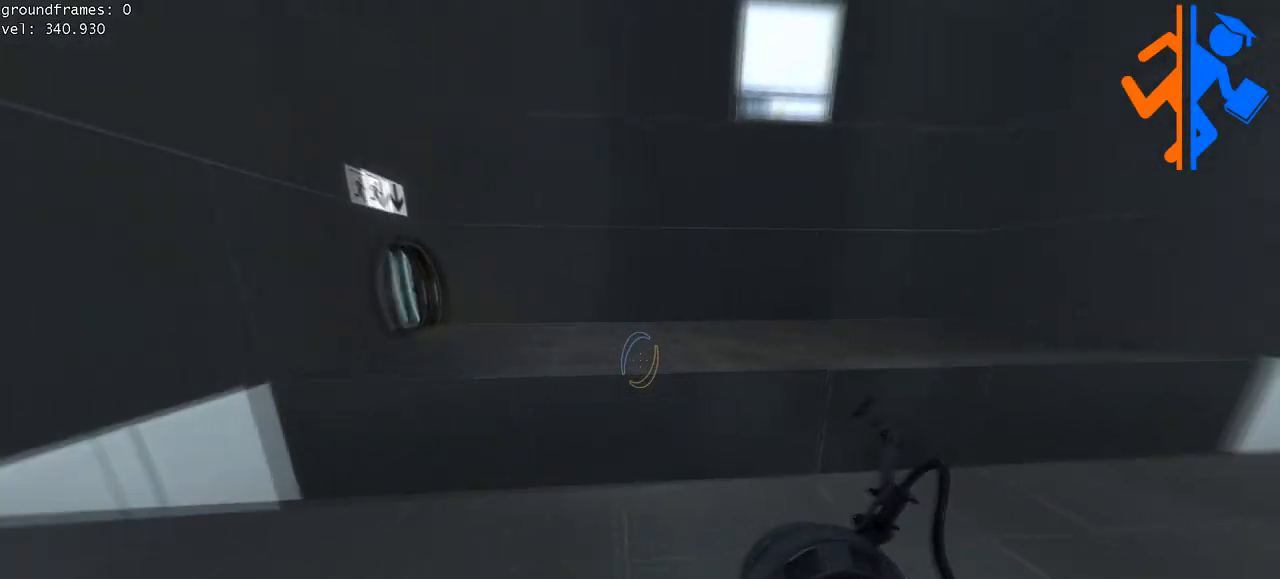
{"keys": ["d"], "mouse": []}
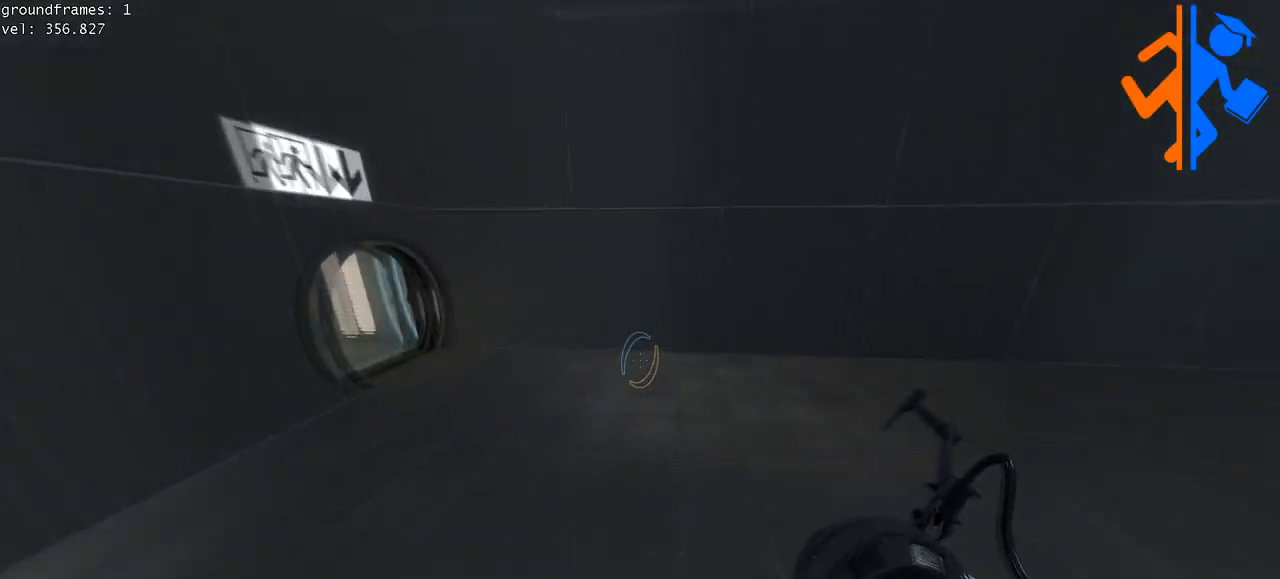
{"keys": [], "mouse": [], "events": [[83, "d", "up"]]}
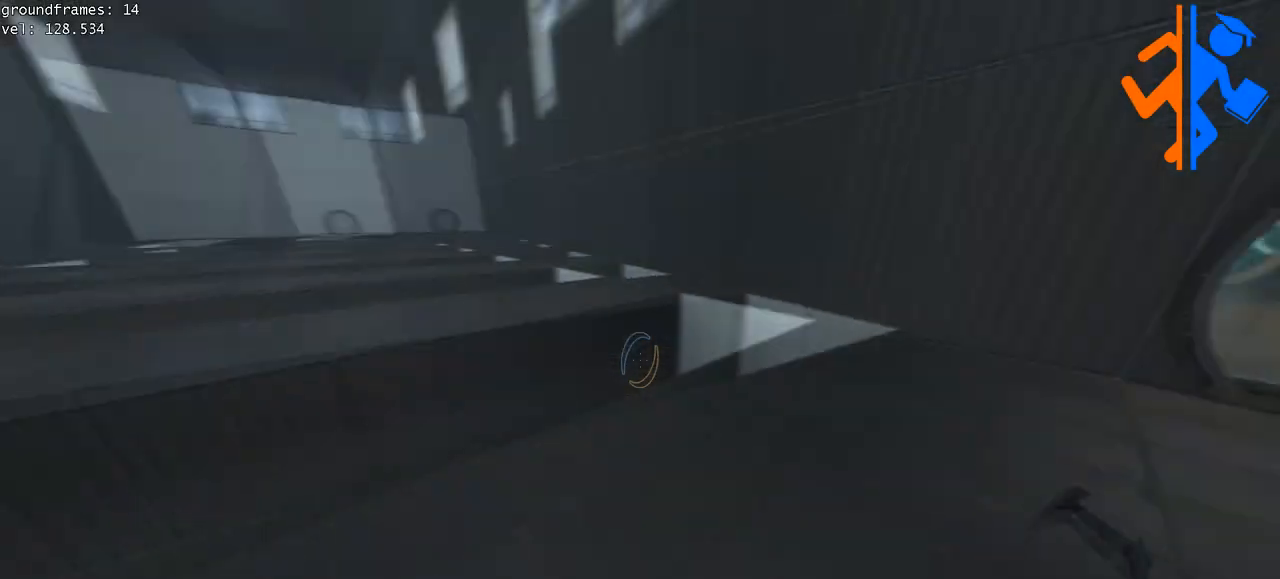
{"keys": [], "mouse": [], "events": []}
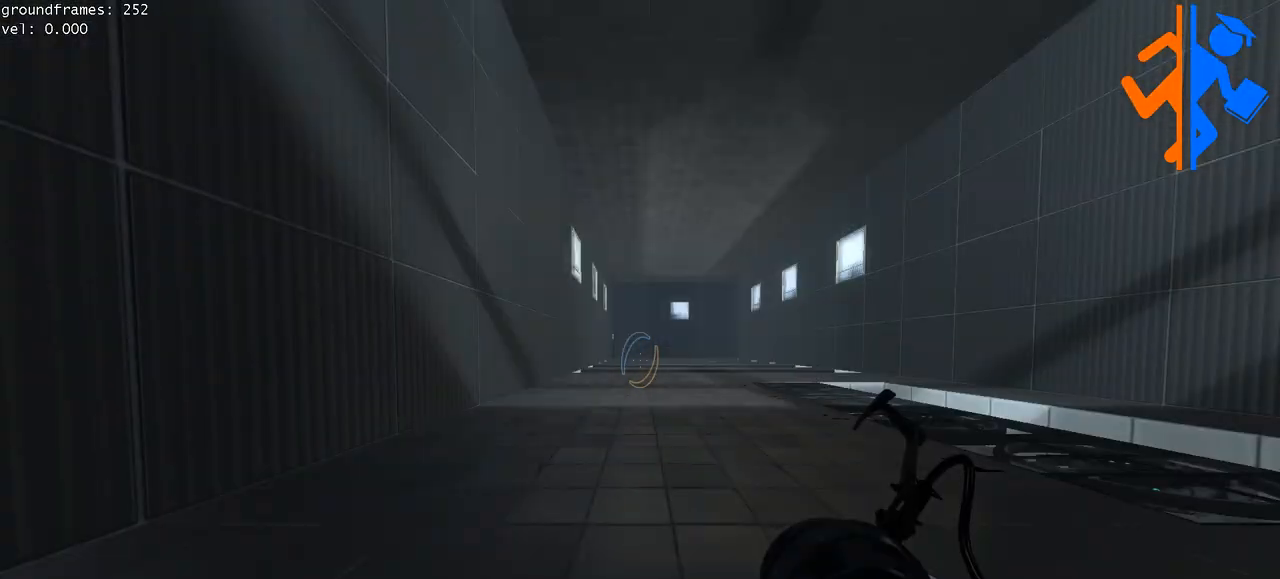
{"keys": [], "mouse": [], "events": []}
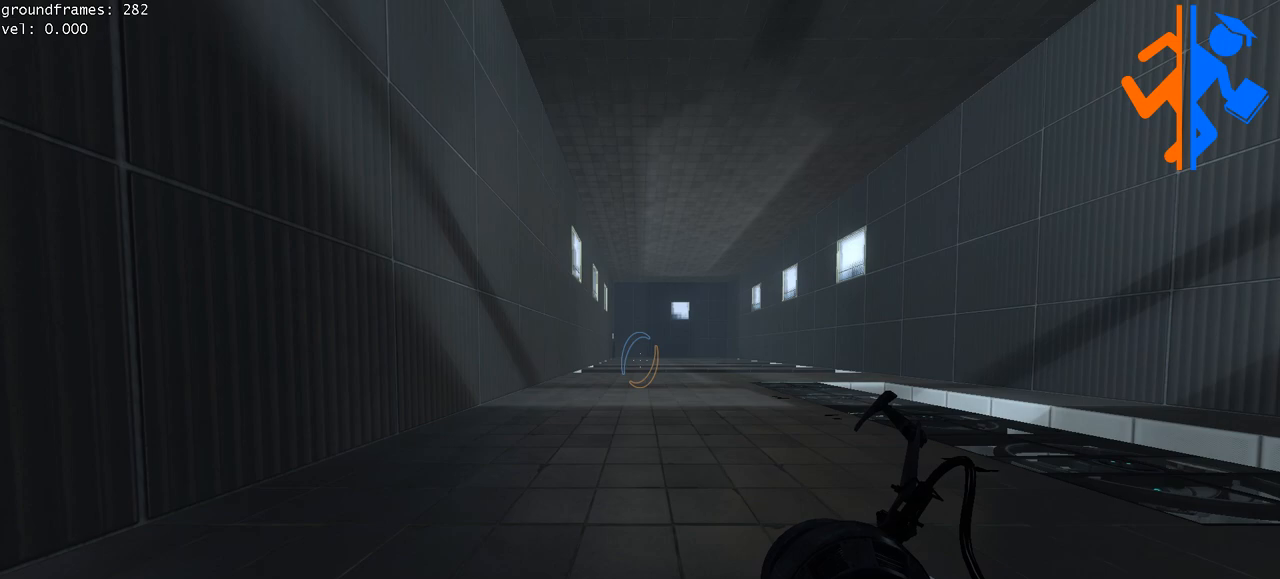
{"keys": [], "mouse": [], "events": []}
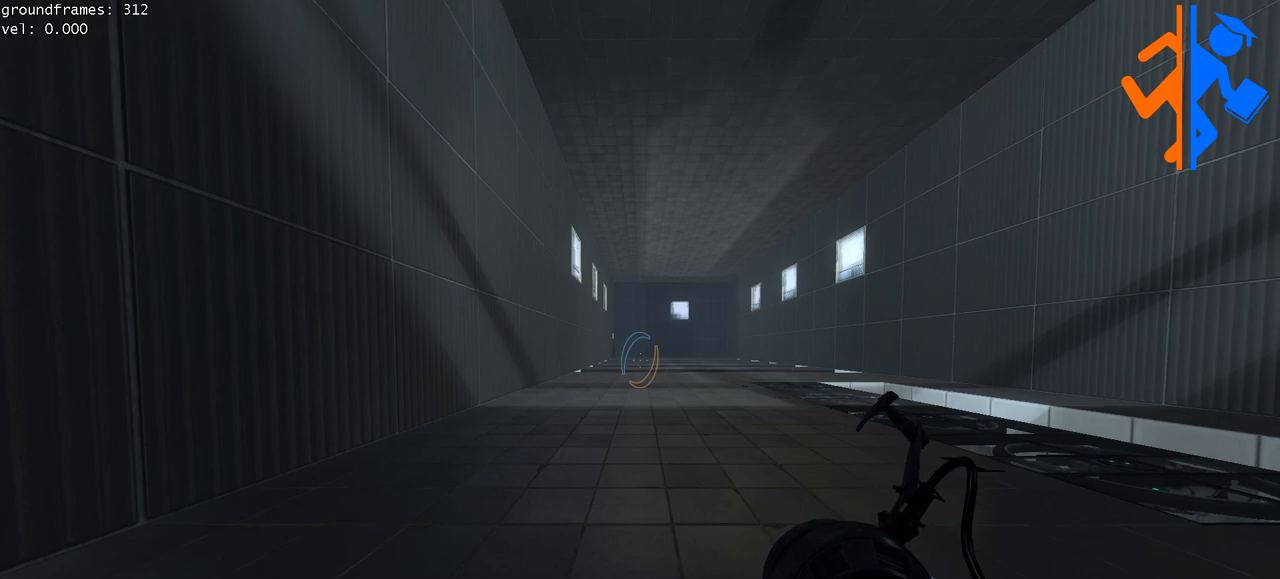
{"keys": [], "mouse": [], "events": []}
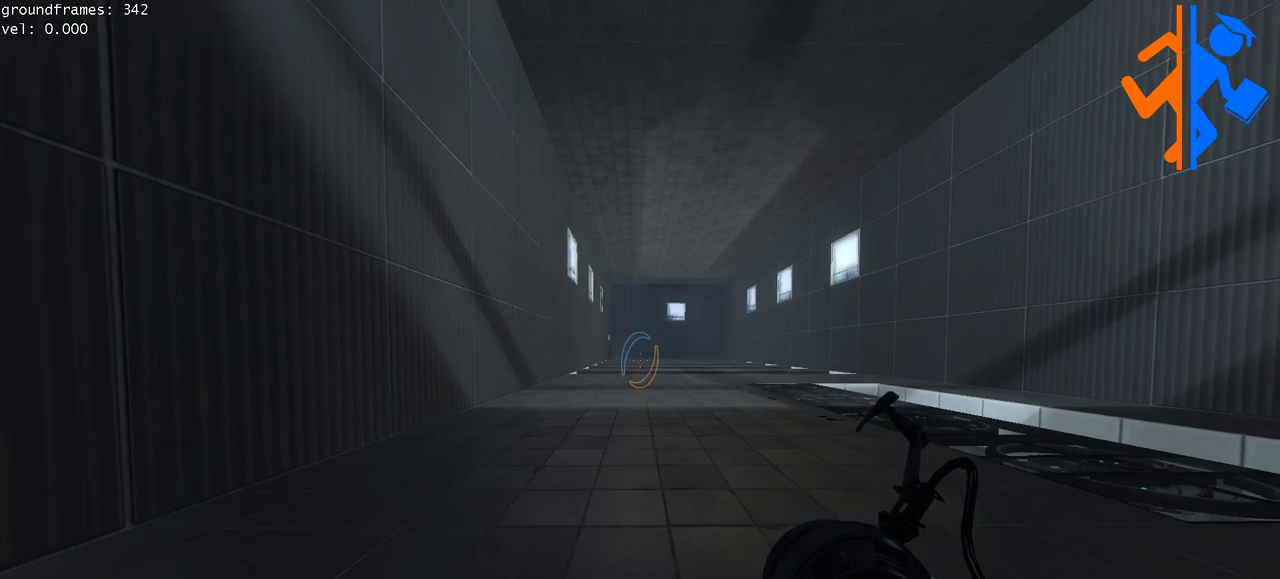
{"keys": [], "mouse": [], "events": [[401, "d", "down"], [417, "w", "down"], [484, "d", "up"], [484, "w", "up"]]}
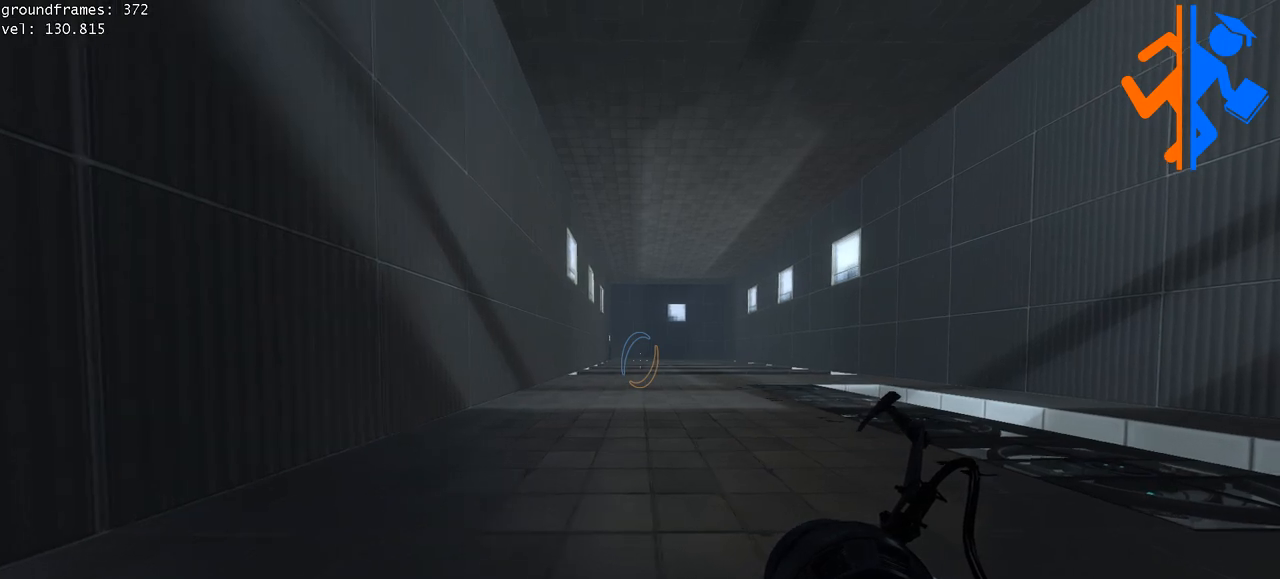
{"keys": [], "mouse": [], "events": []}
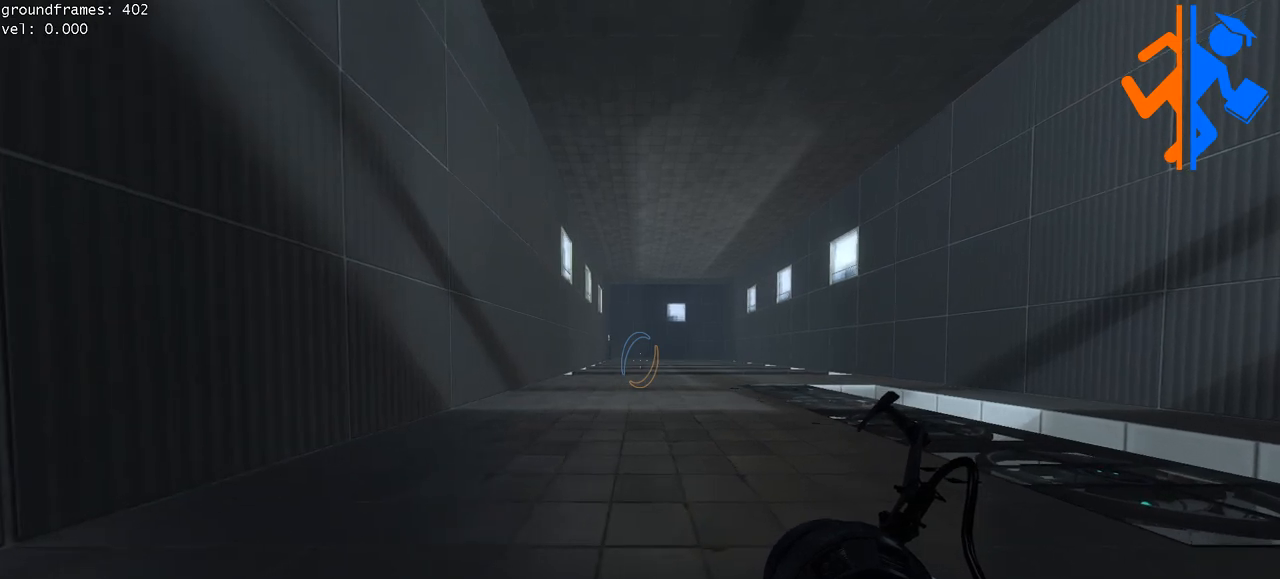
{"keys": [], "mouse": [], "events": []}
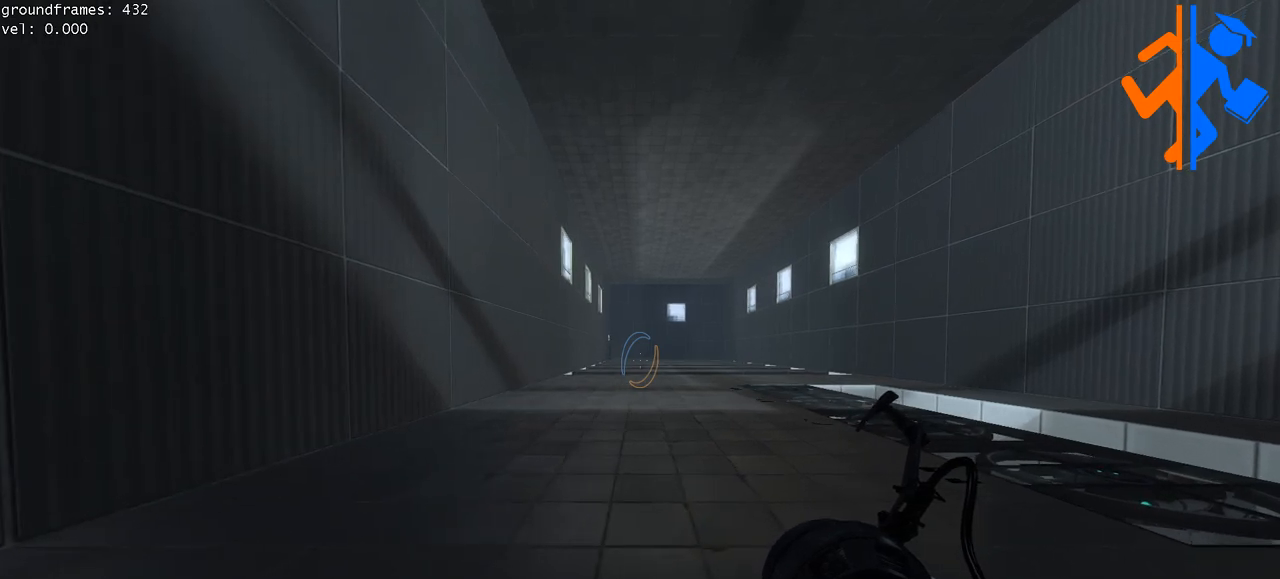
{"keys": [], "mouse": [], "events": []}
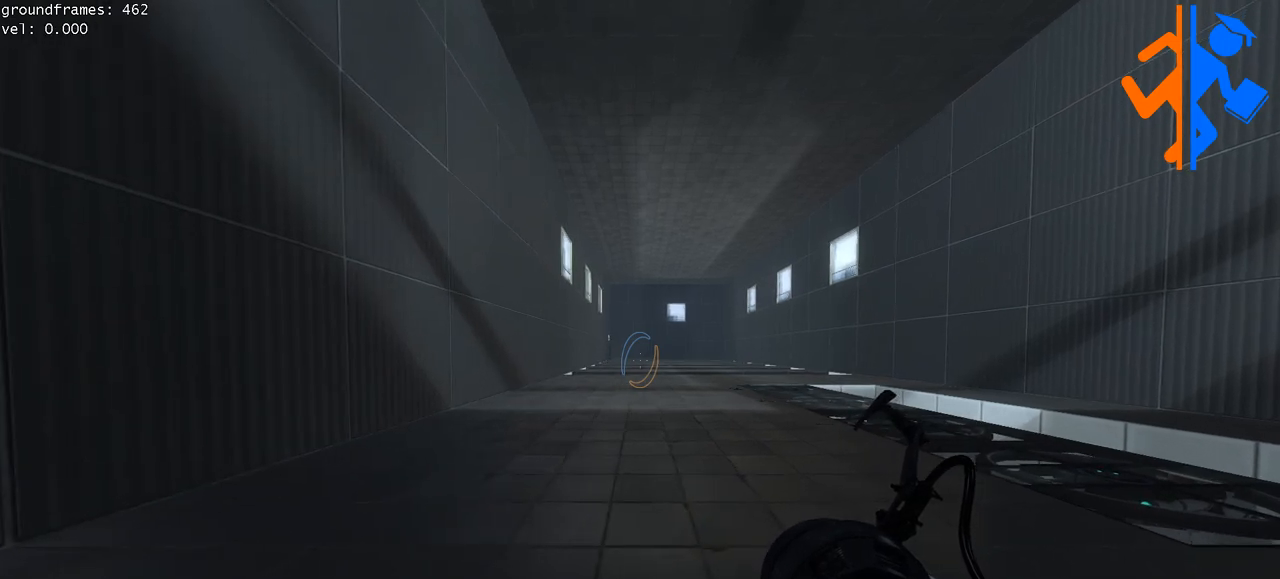
{"keys": [], "mouse": [], "events": [[367, "d", "down"], [434, "d", "up"]]}
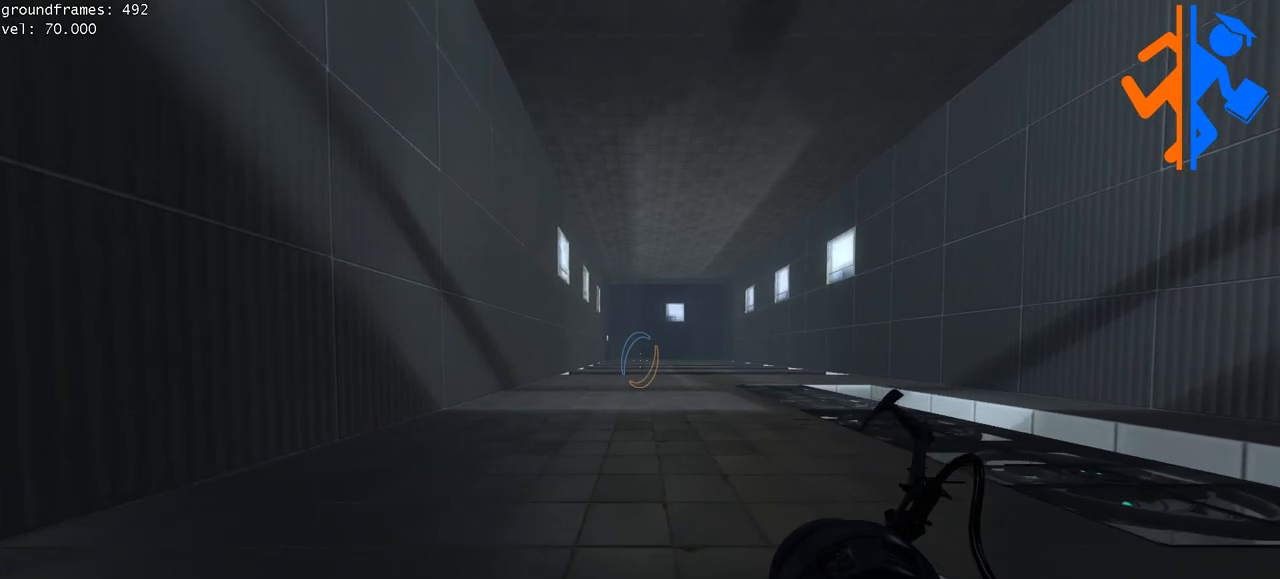
{"keys": [], "mouse": [], "events": [[250, "s", "down"], [367, "s", "up"]]}
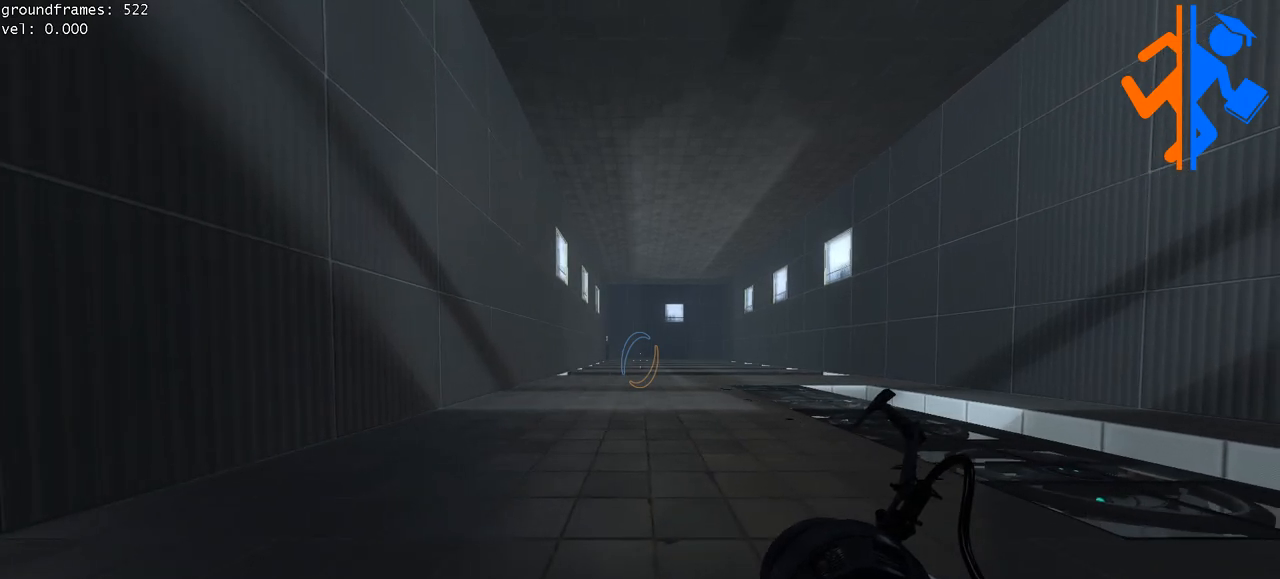
{"keys": [], "mouse": [], "events": []}
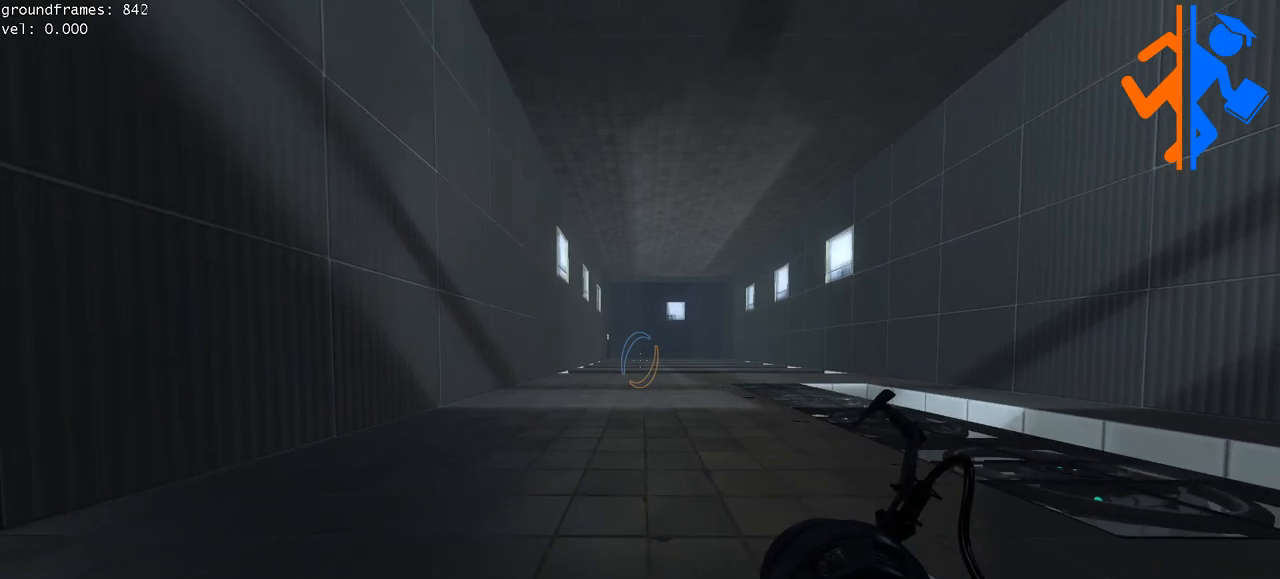
{"keys": [], "mouse": [], "events": []}